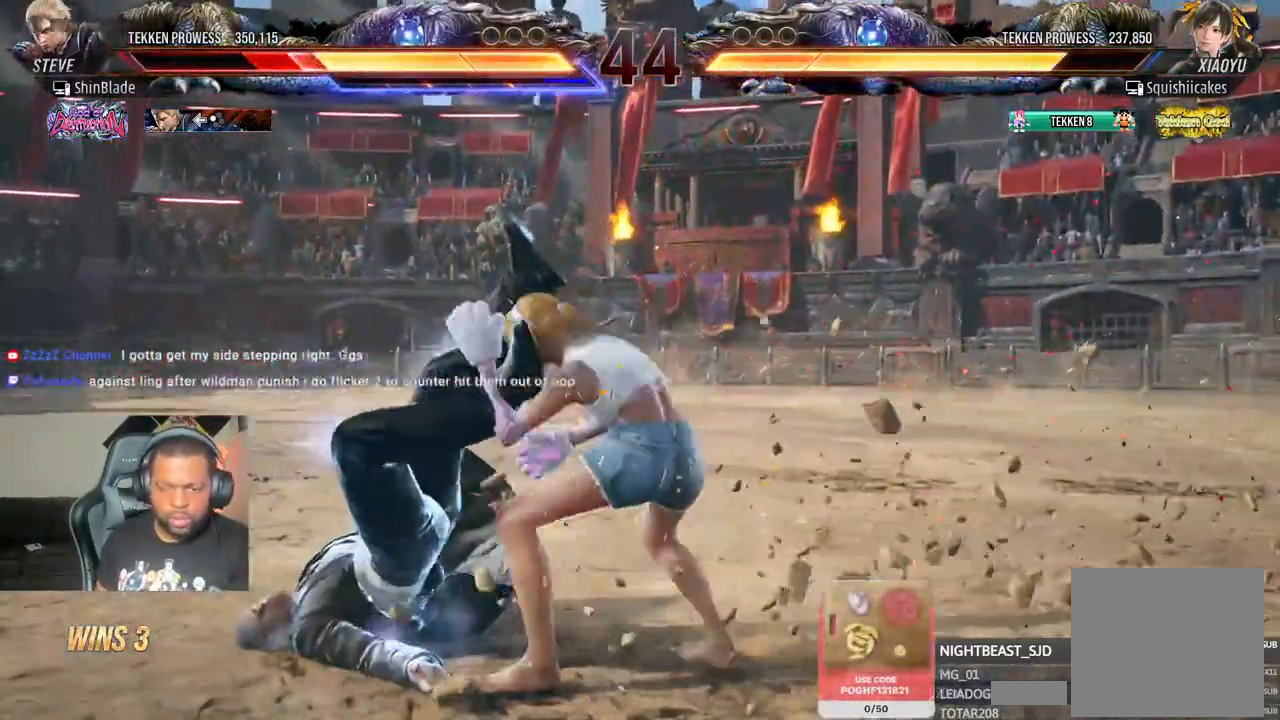
Gameplay with a controller (PlayStation layout); each line is a JSON object with the inputs held at the frame after it (dt_ms = milliseconds from this image to that frame). "events" lists button and stick changes between this image and that frame as [ms after this image, input, new state], when the widget could be followed in between.
{"dt_ms": 500, "buttons": ["CROSS", "R2", "DPAD_UP"], "left_stick": "center", "right_stick": "center", "events": [[17, "CIRCLE", "up"], [33, "CROSS", "up"], [33, "DPAD_UP", "down"], [100, "CROSS", "down"], [200, "CROSS", "up"], [217, "R2", "down"], [233, "CIRCLE", "down"], [250, "DPAD_LEFT", "up"], [300, "CROSS", "down"], [383, "CROSS", "up"], [467, "CROSS", "down"], [483, "CIRCLE", "up"]]}
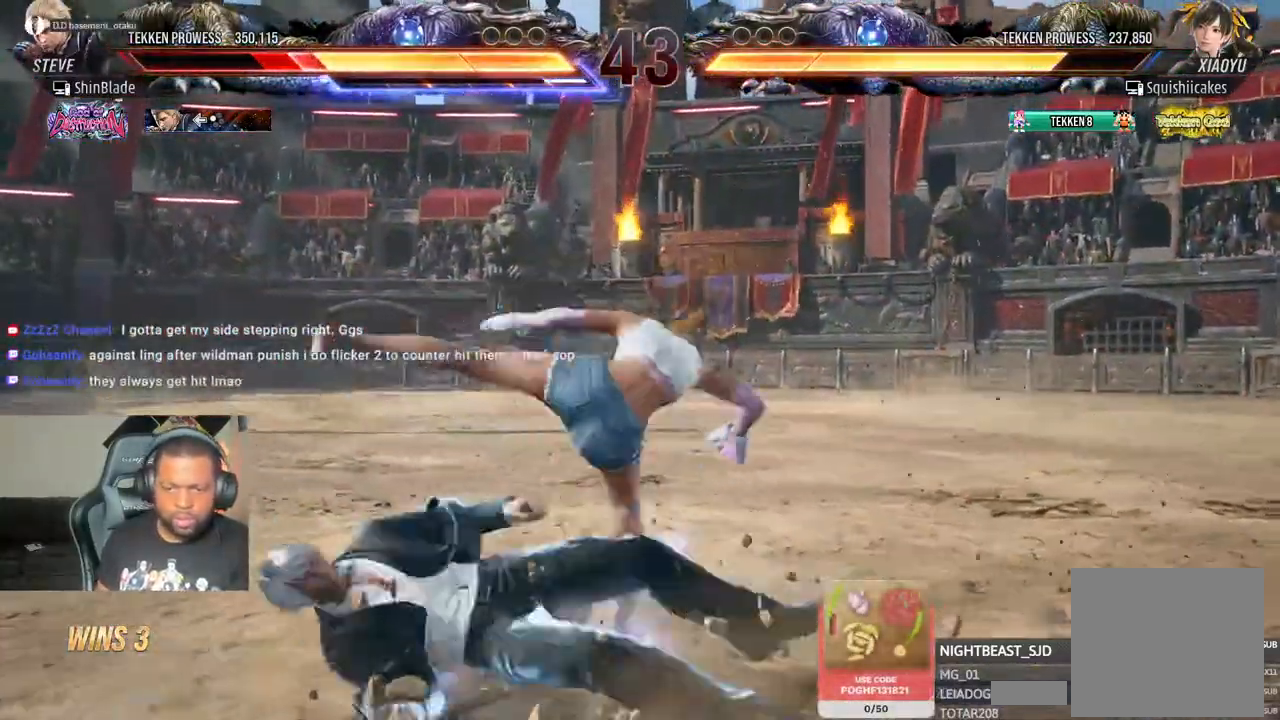
{"dt_ms": 500, "buttons": ["CIRCLE", "R2"], "left_stick": "center", "right_stick": "center", "events": [[67, "CROSS", "up"], [117, "DPAD_UP", "up"], [317, "CIRCLE", "down"]]}
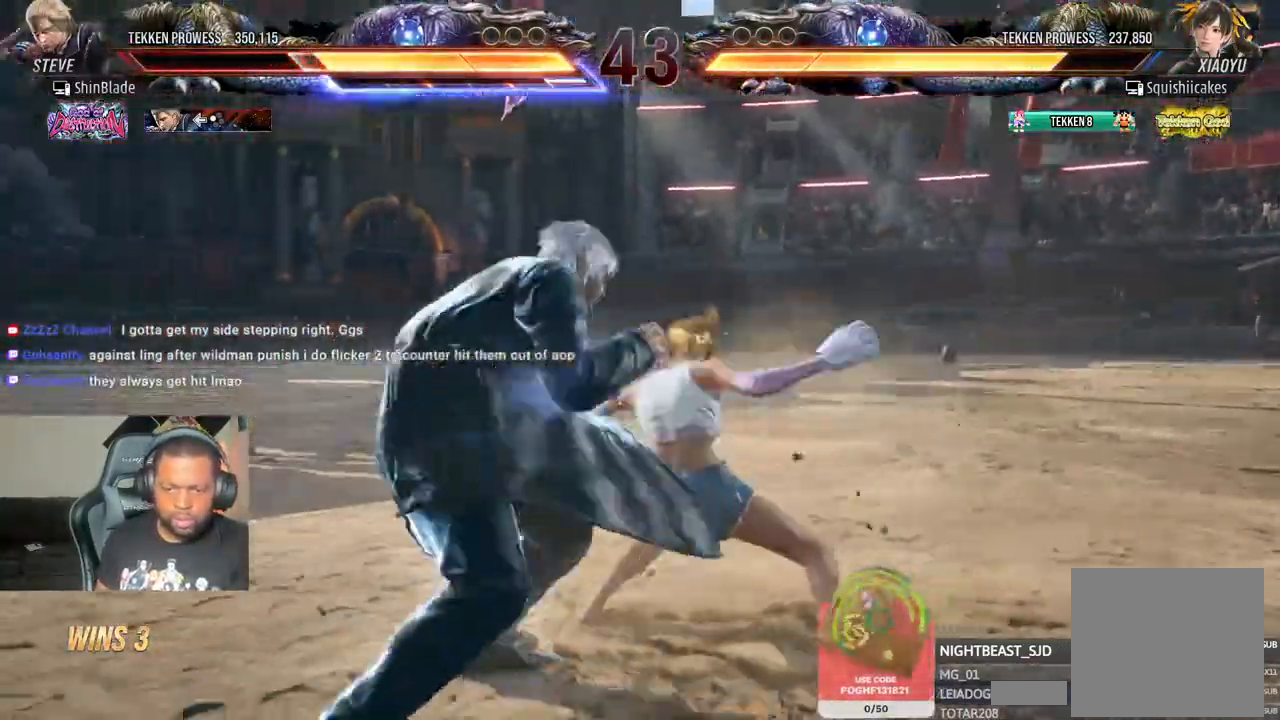
{"dt_ms": 1000, "buttons": ["R2"], "left_stick": "center", "right_stick": "center"}
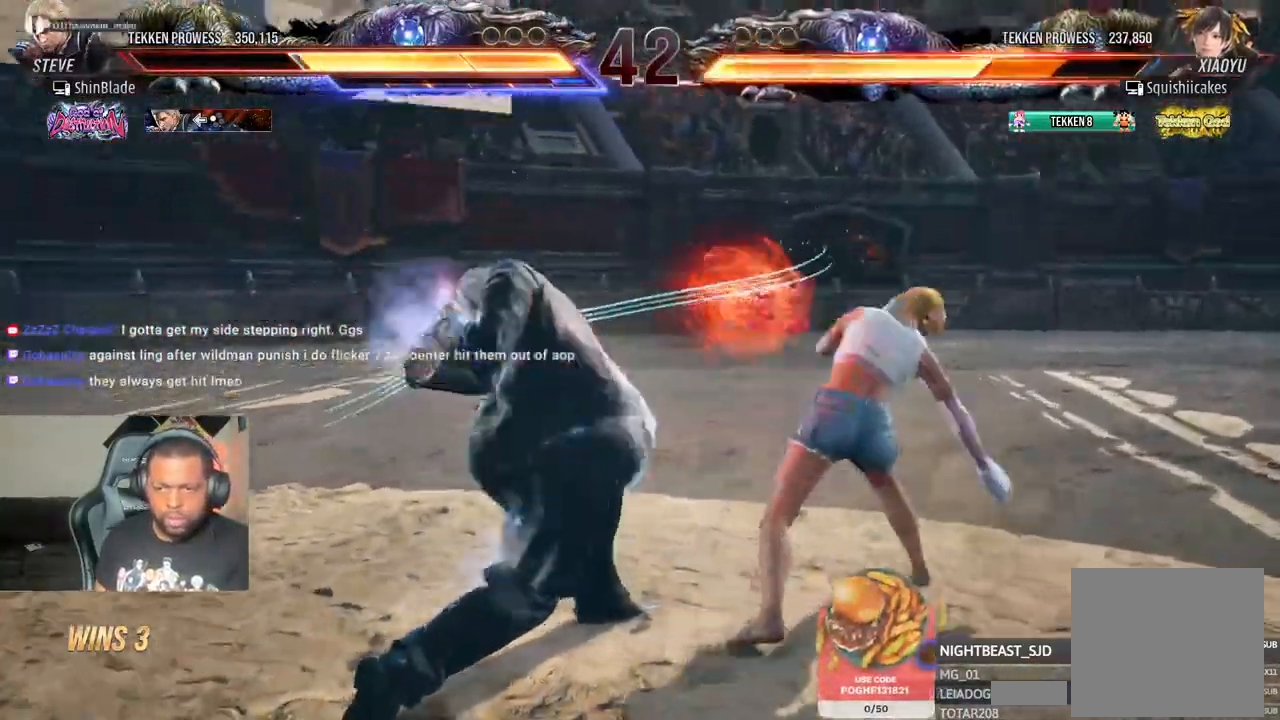
{"dt_ms": 500, "buttons": ["TRIANGLE", "DPAD_LEFT"], "left_stick": "center", "right_stick": "center", "events": [[233, "SQUARE", "down"], [233, "TRIANGLE", "down"], [283, "R2", "up"], [350, "SQUARE", "up"], [383, "DPAD_LEFT", "down"], [383, "TRIANGLE", "up"], [417, "L1", "down"], [417, "TRIANGLE", "down"], [450, "SQUARE", "down"], [467, "L1", "up"], [500, "SQUARE", "up"]]}
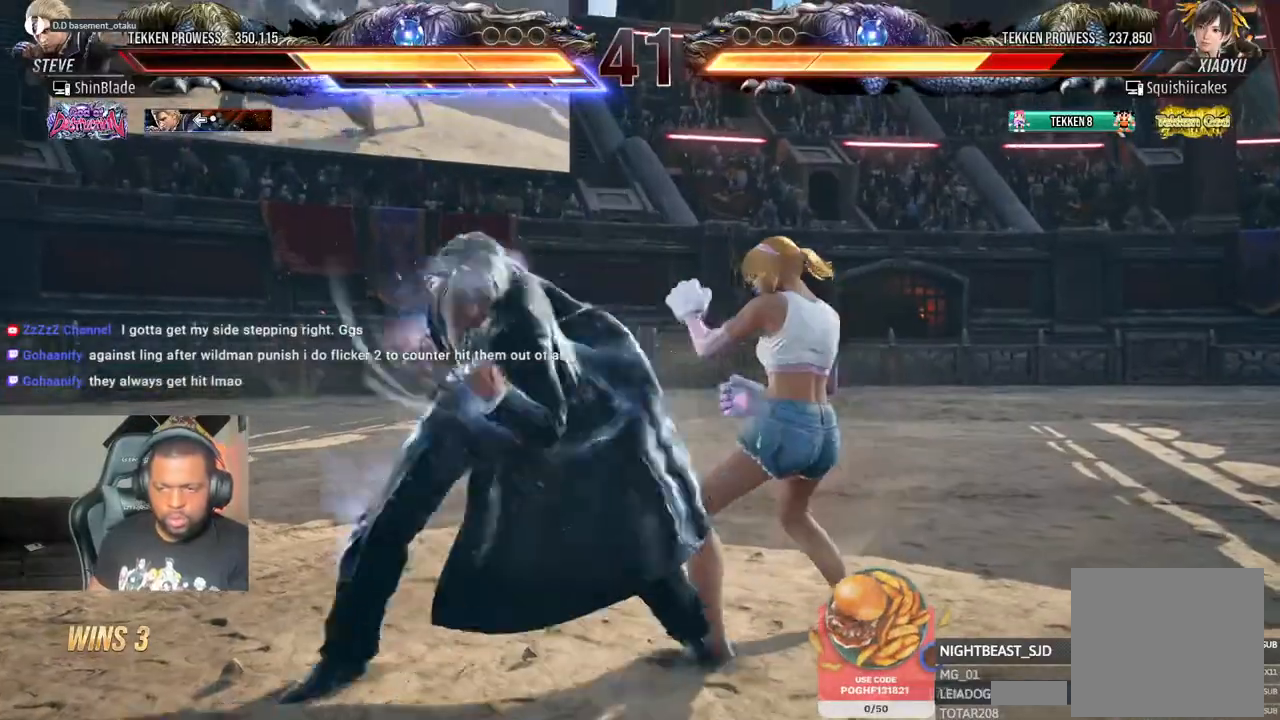
{"dt_ms": 500, "buttons": [], "left_stick": "center", "right_stick": "center", "events": [[33, "TRIANGLE", "up"], [67, "SQUARE", "down"], [83, "TRIANGLE", "down"], [117, "SQUARE", "up"], [133, "TRIANGLE", "up"], [183, "SQUARE", "down"], [183, "TRIANGLE", "down"], [233, "SQUARE", "up"], [300, "DPAD_LEFT", "up"], [417, "TRIANGLE", "up"]]}
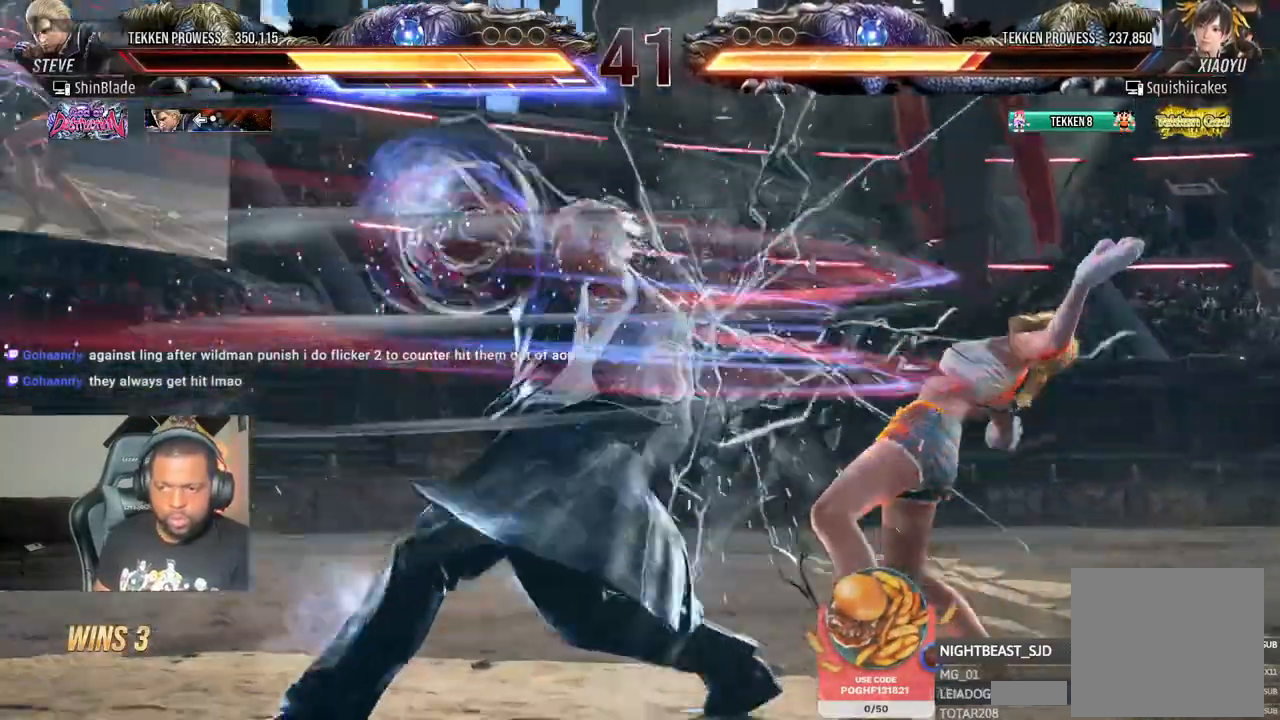
{"dt_ms": 500, "buttons": ["SQUARE"], "left_stick": "center", "right_stick": "center"}
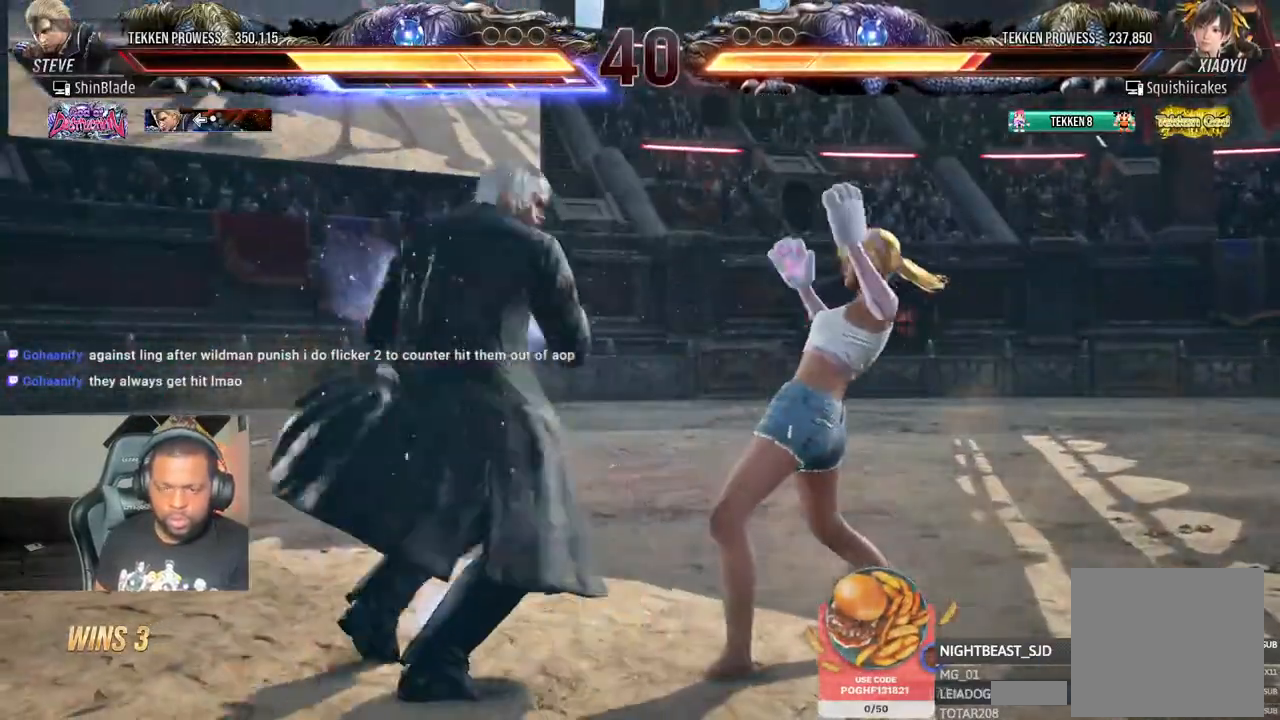
{"dt_ms": 500, "buttons": ["CROSS", "DPAD_RIGHT"], "left_stick": "center", "right_stick": "center", "events": [[83, "SQUARE", "up"], [133, "SQUARE", "down"], [250, "SQUARE", "up"], [333, "TRIANGLE", "down"], [417, "TRIANGLE", "up"], [467, "DPAD_RIGHT", "down"], [483, "CROSS", "down"]]}
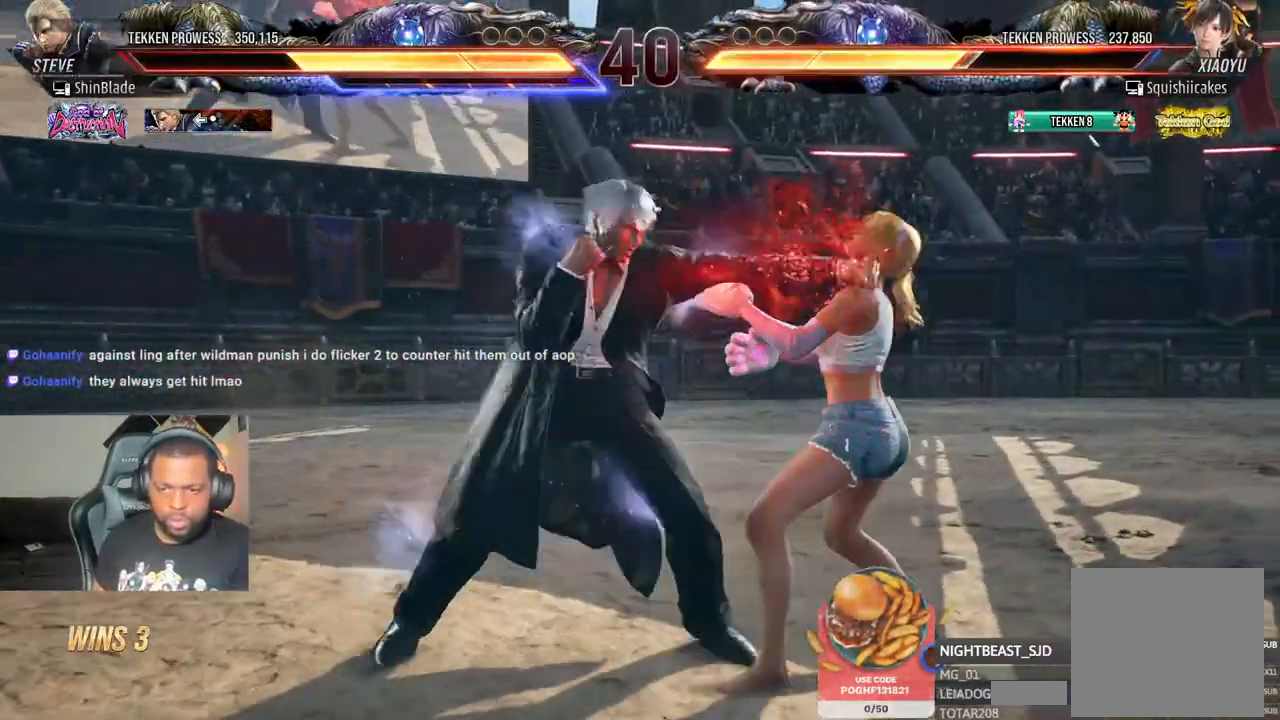
{"dt_ms": 500, "buttons": ["DPAD_DOWN", "DPAD_LEFT"], "left_stick": "center", "right_stick": "center", "events": [[117, "CROSS", "up"], [217, "DPAD_RIGHT", "up"], [250, "DPAD_DOWN", "down"], [267, "DPAD_LEFT", "down"]]}
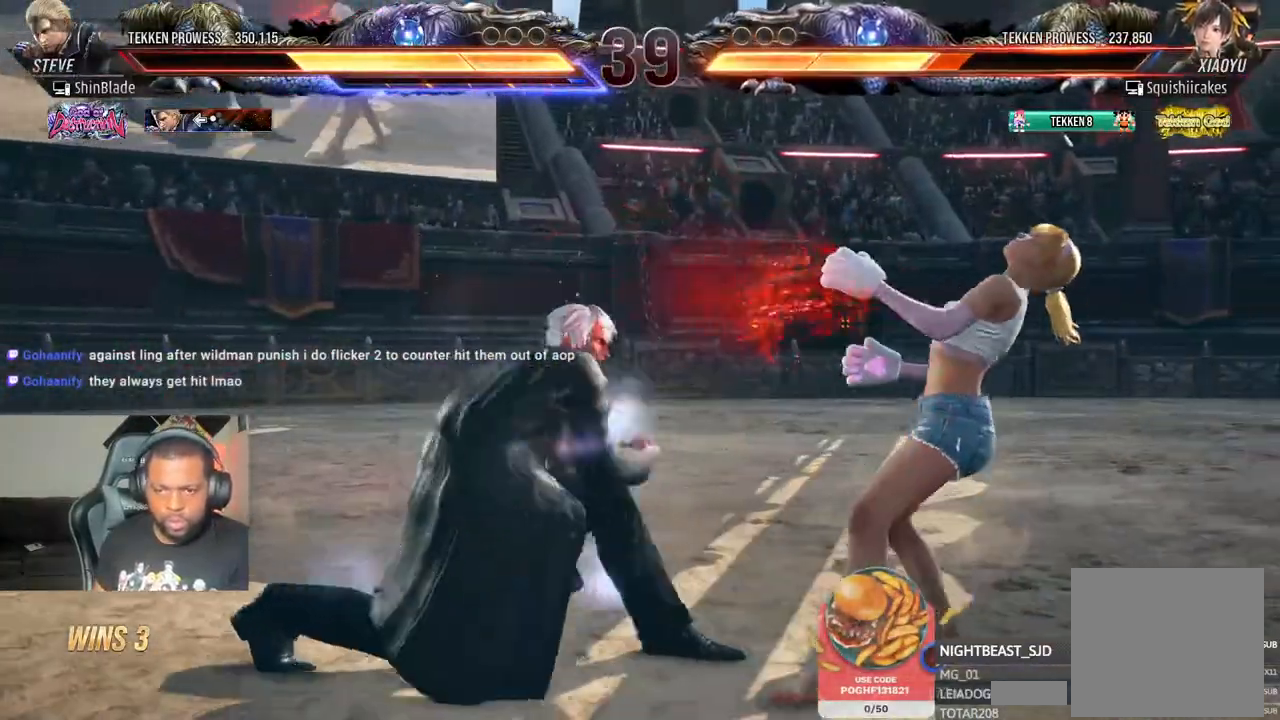
{"dt_ms": 500, "buttons": ["SQUARE", "DPAD_DOWN"], "left_stick": "center", "right_stick": "center", "events": [[150, "DPAD_LEFT", "up"], [167, "DPAD_RIGHT", "down"], [200, "SQUARE", "down"], [300, "SQUARE", "up"], [317, "DPAD_RIGHT", "up"], [333, "DPAD_LEFT", "down"], [417, "DPAD_LEFT", "up"], [433, "DPAD_RIGHT", "down"], [483, "SQUARE", "down"], [500, "DPAD_RIGHT", "up"]]}